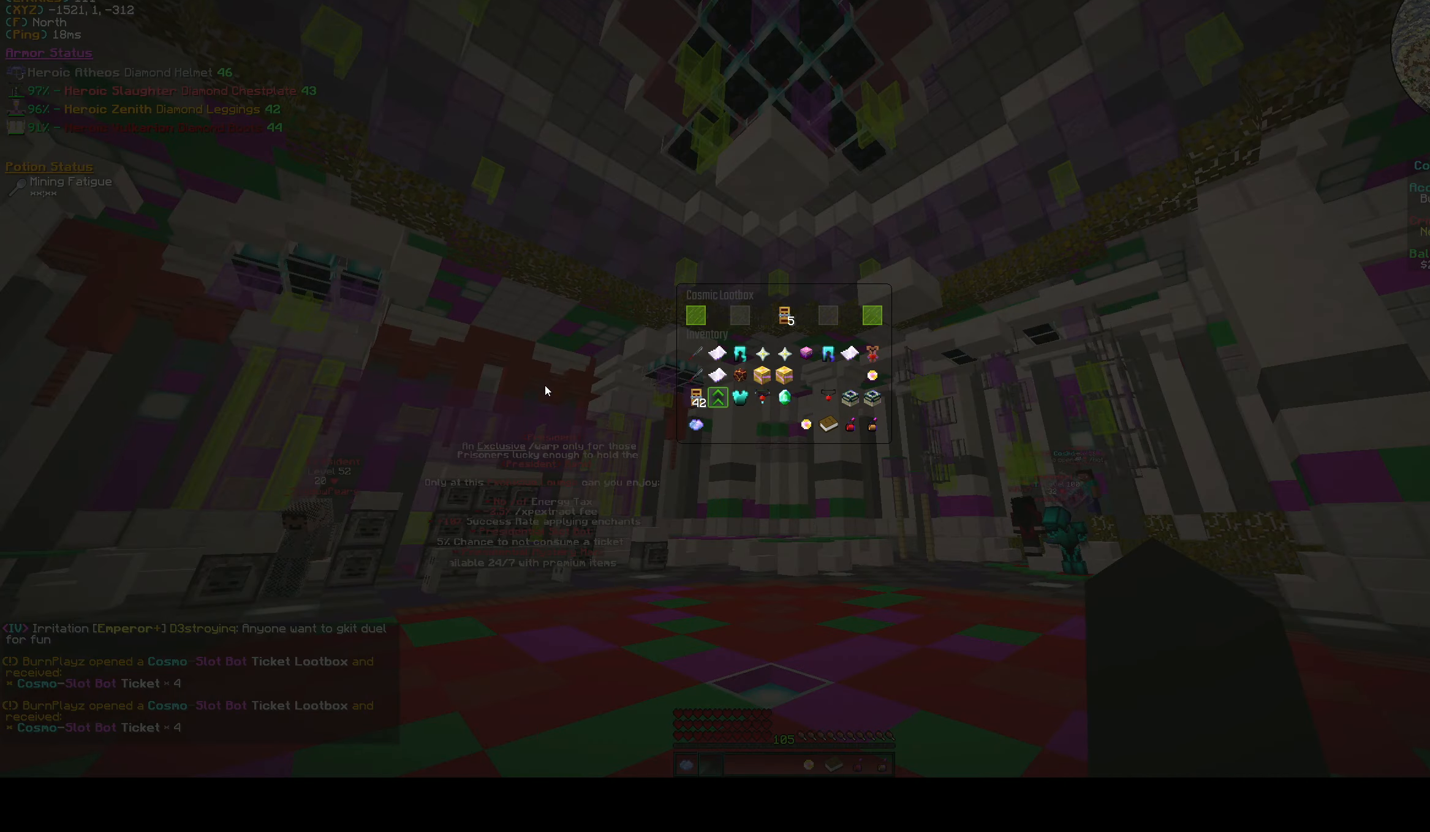
Gameplay with keyboard; each line is a JSON object with the keys held at the frame after it. "events" lists presses ("down") and releases ("up") of "a", "d", "s", "space" and "w" between this image and that frame as [ms after this image, input, new state], when the widget could be followed in between. No other keys are recorded. Mouse input is not recorded.
{"keys": ["w"], "events": [[500, "w", "down"]]}
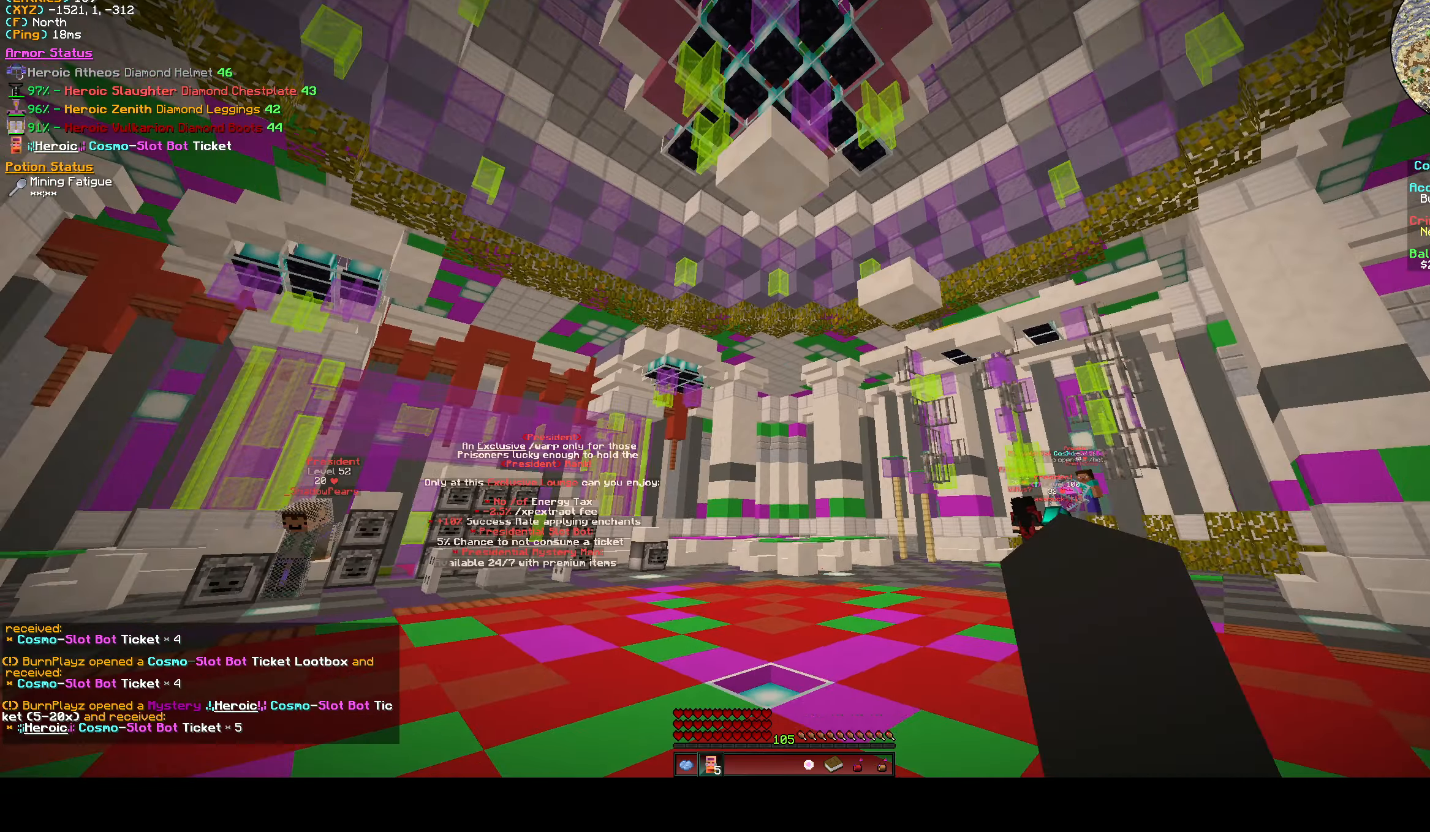
{"keys": ["w"], "events": []}
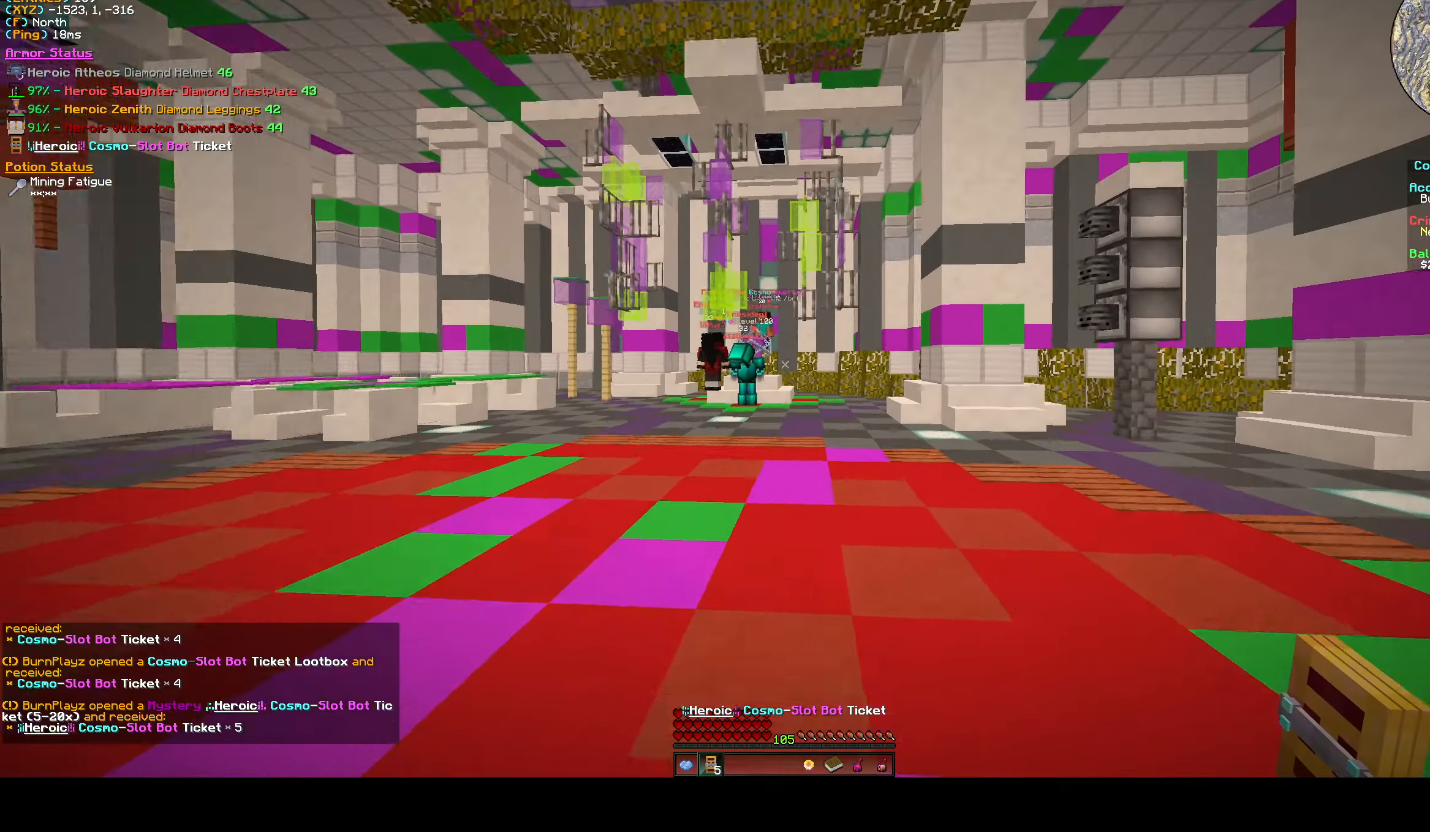
{"keys": [], "events": [[150, "space", "down"], [417, "space", "up"], [483, "w", "up"]]}
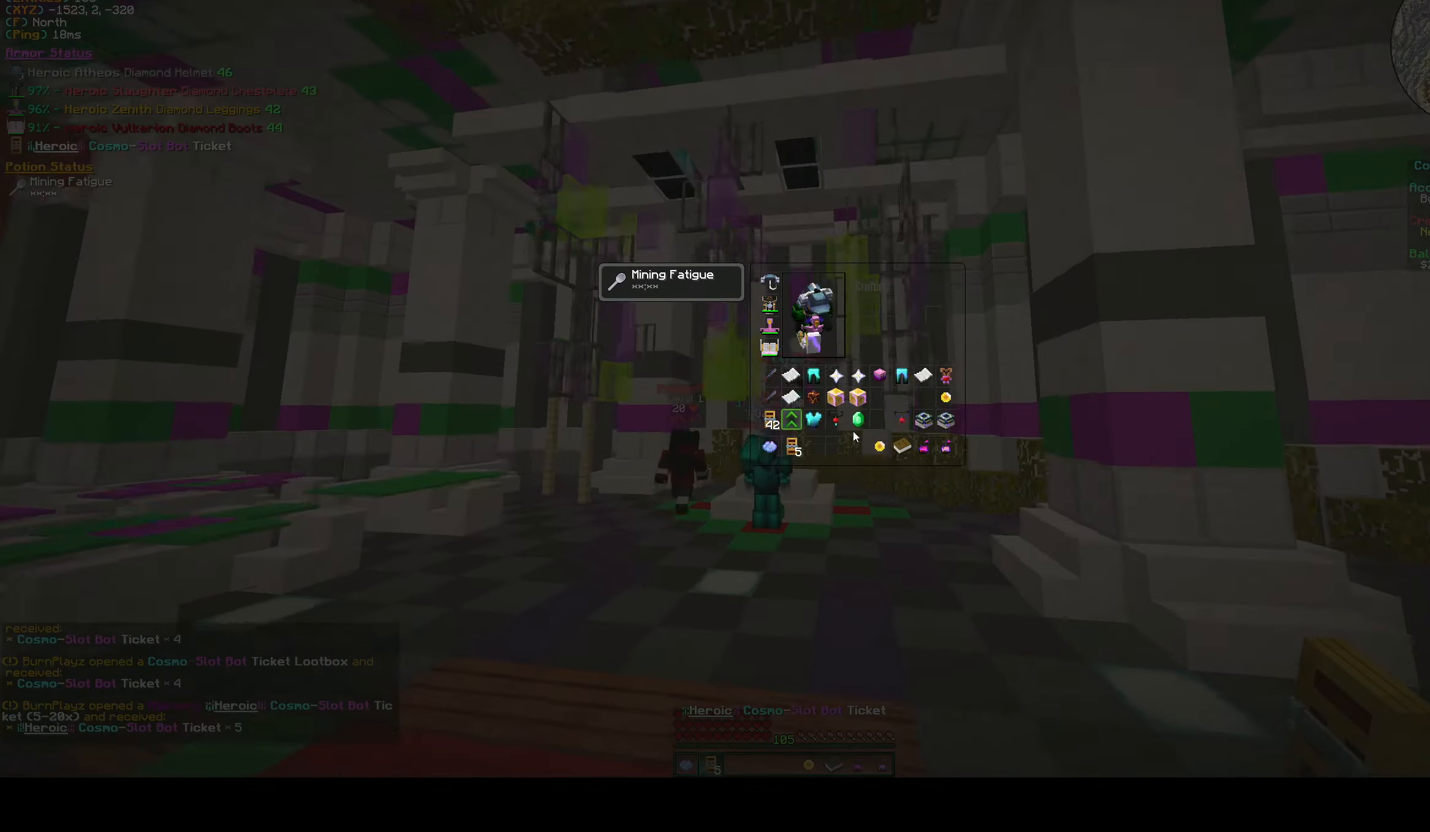
{"keys": [], "events": []}
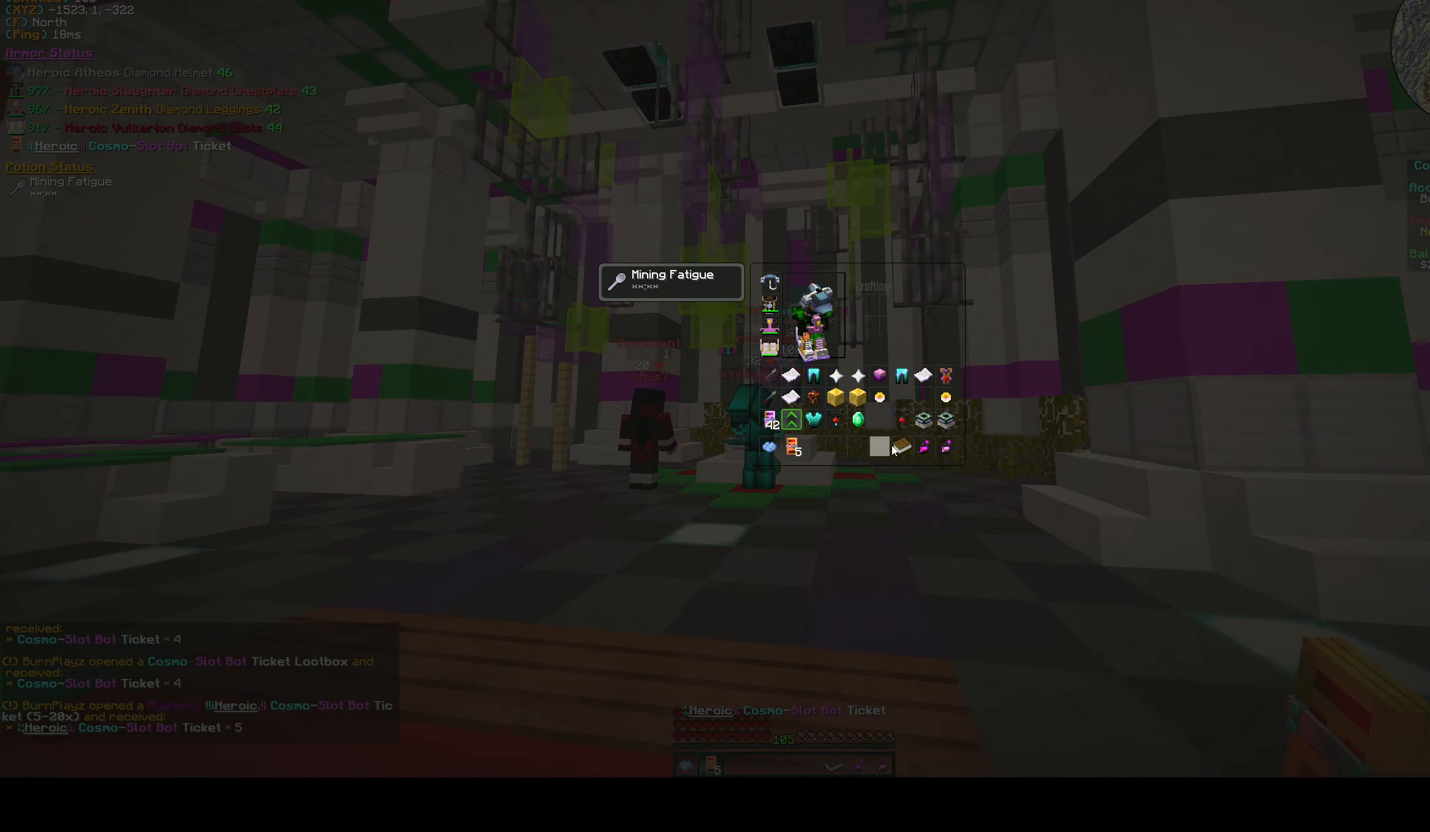
{"keys": ["w"], "events": [[350, "w", "down"]]}
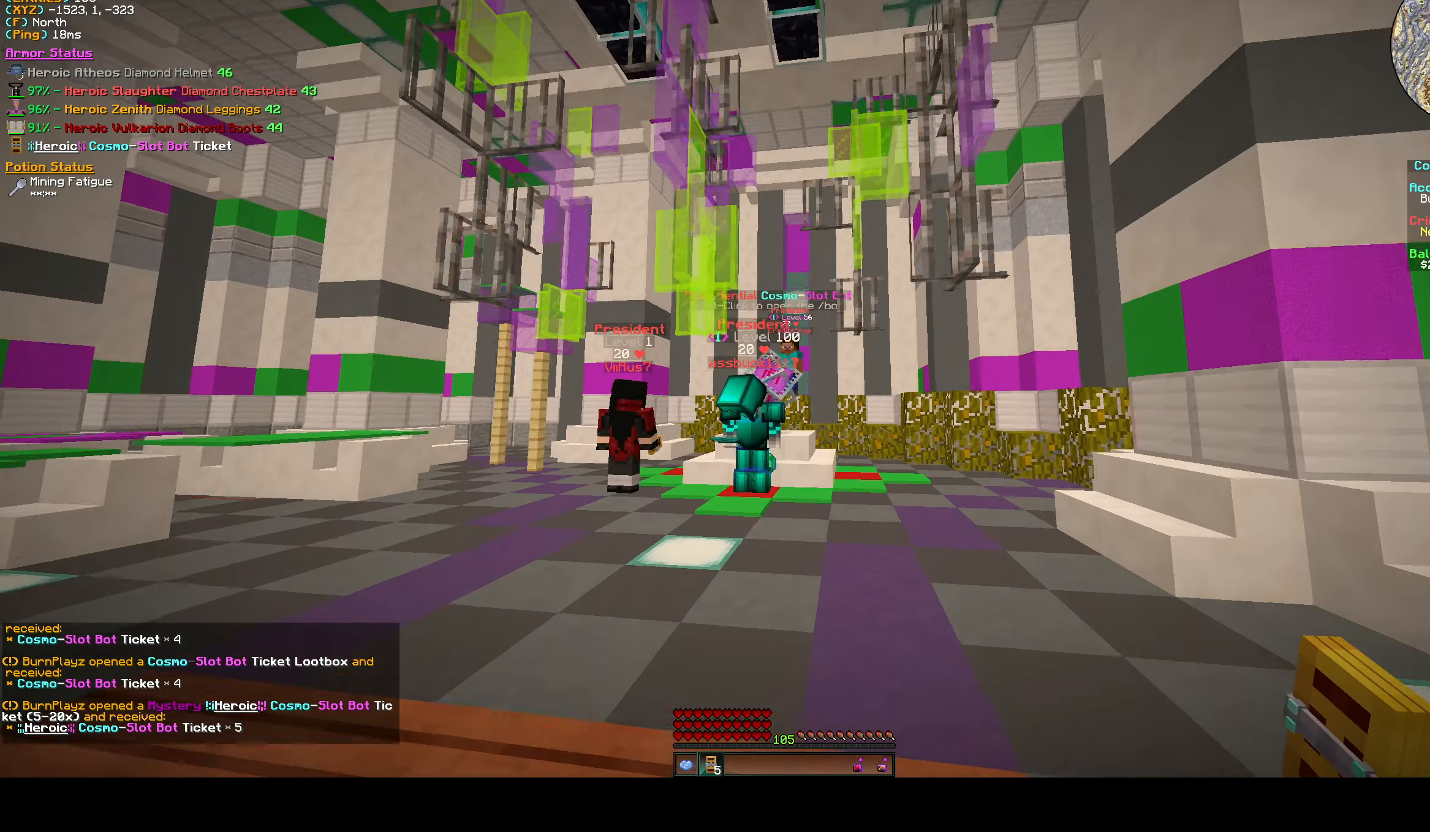
{"keys": ["w"], "events": []}
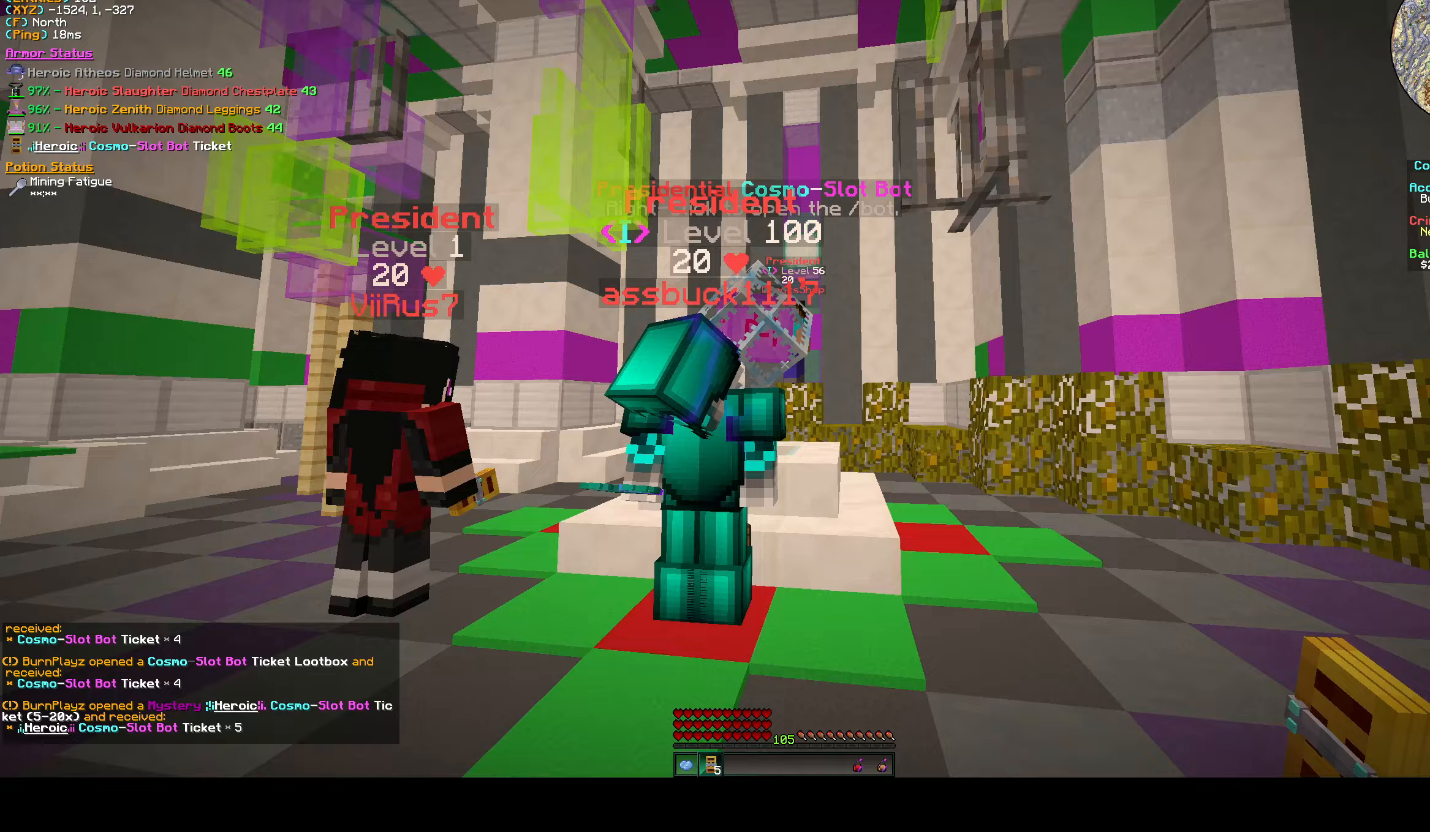
{"keys": [], "events": [[67, "d", "down"], [317, "d", "up"], [333, "w", "up"]]}